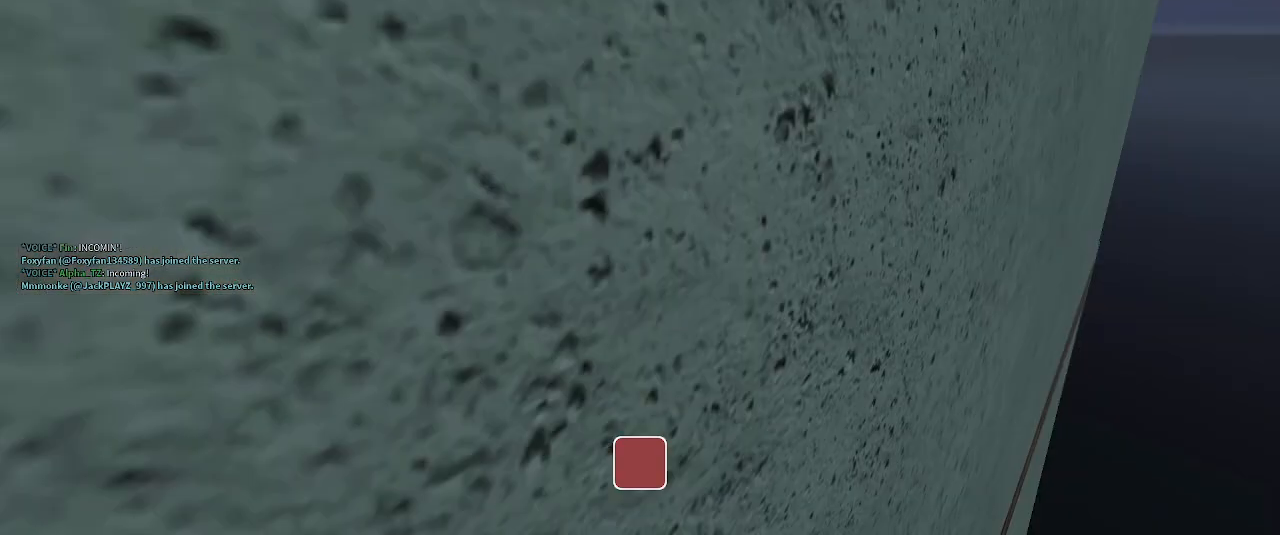
Gameplay with keyboard; each line is a JSON object with the keys held at the frame after it. "events" lists presses ("down") and releases ("up") of ".", "/", "0", "1", "2", "3", "4", "5", "6", "7", "8", "9", "a", "alt_l", "alt_r", "b", "backslash", "backspace", "c", "caps_lock", "comma", "ctrl_l", "ctrl_r", "d", "e", "equals", "f", "g", "h", "i", "j", "k", "l", "lbracket", "m", "minus", "n", "o", "p", "q", "quote", "r", "rbracket", "return", "s", "semicolon", "shift_l", "shift_r", "space", "super", "t", "tab", "tilde", "u", "v", "w", "x", "y" and "z" between this image and that frame as [ms after this image, input, new state], when the widget could be followed in between. No other keys are recorded. Mouse input is not recorded.
{"keys": ["w"], "events": [[467, "w", "down"]]}
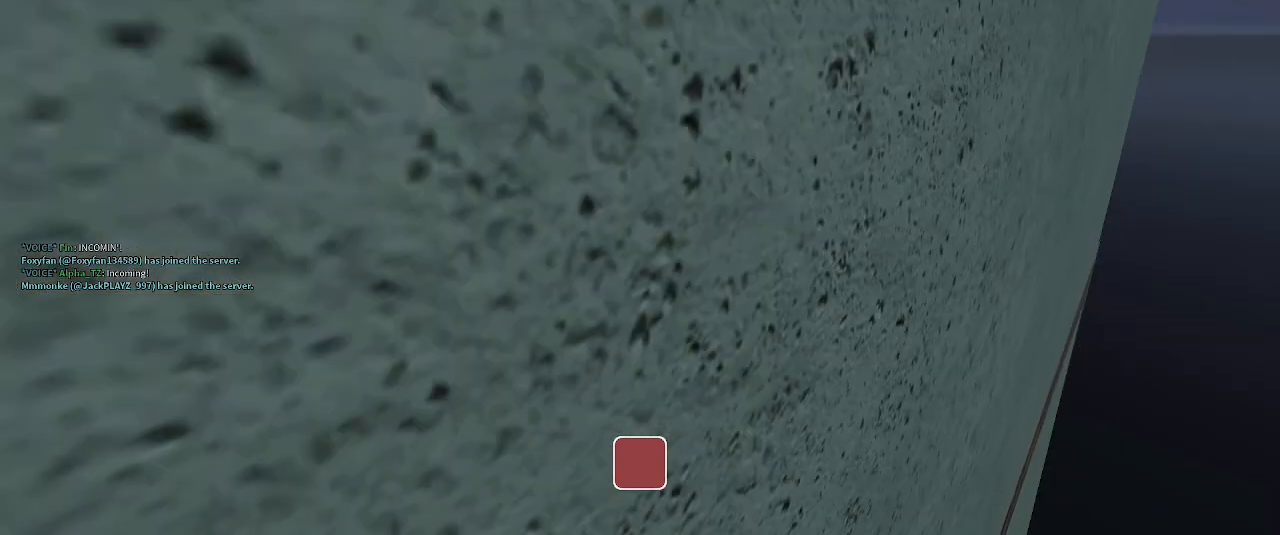
{"keys": [], "events": [[67, "w", "up"]]}
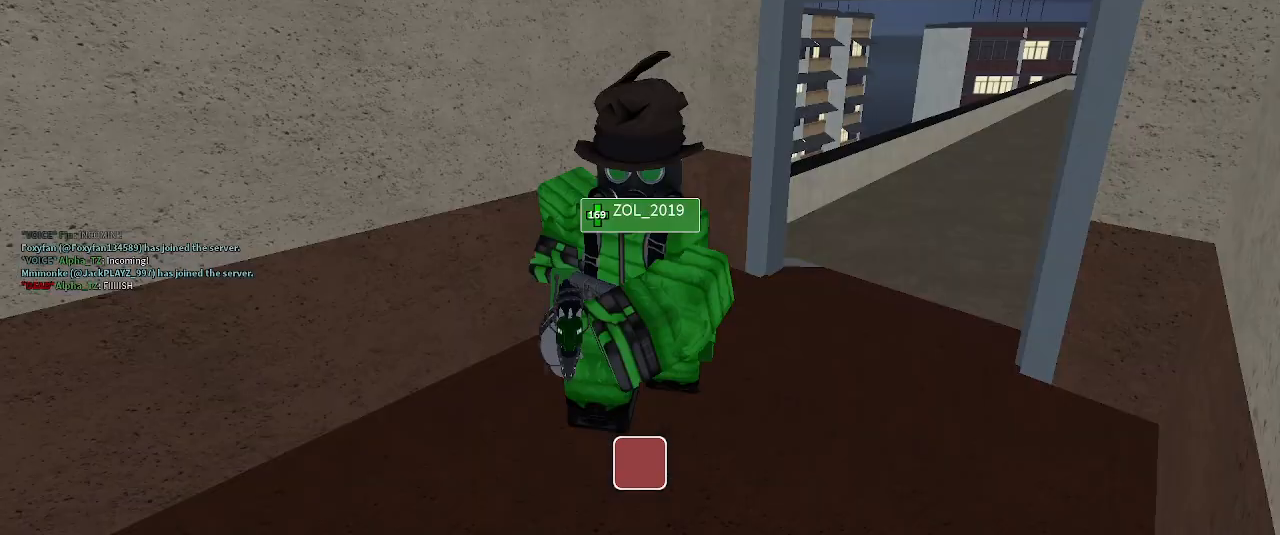
{"keys": [], "events": []}
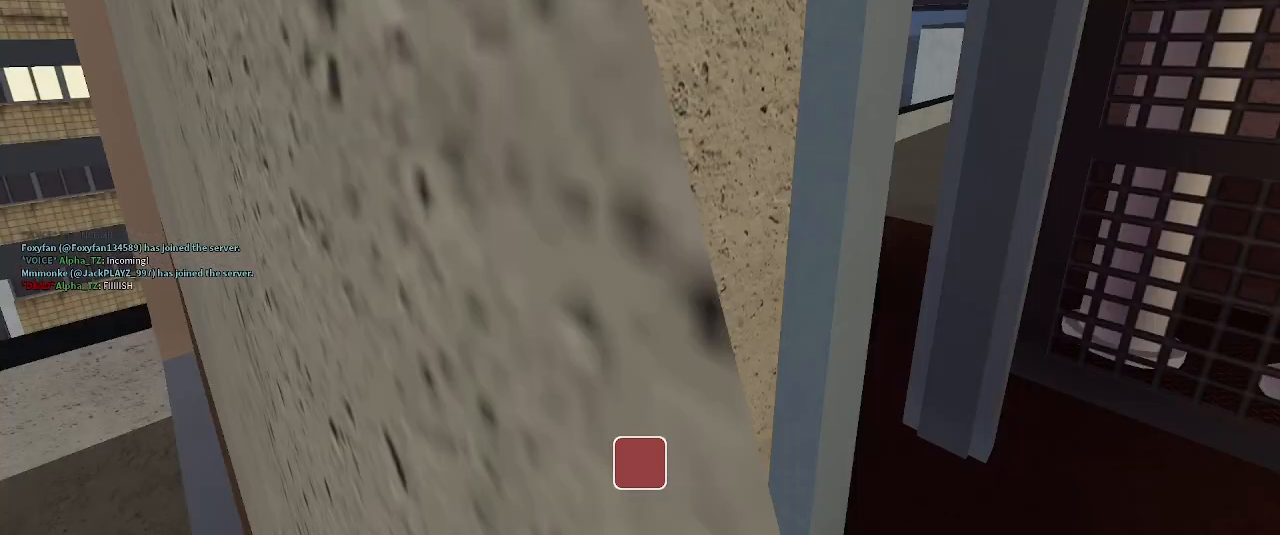
{"keys": [], "events": []}
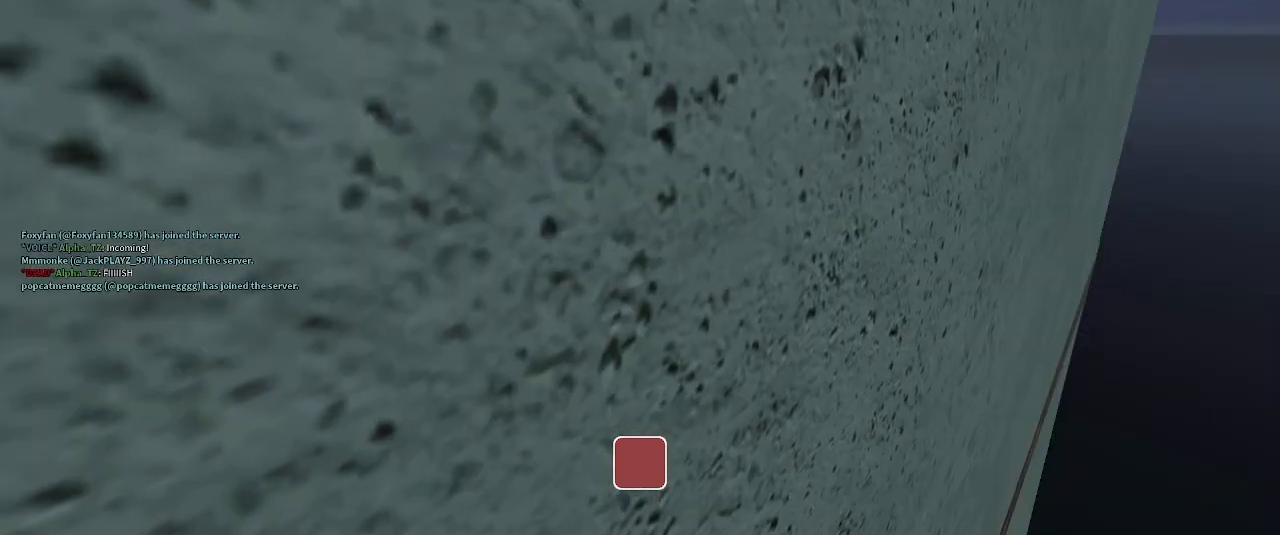
{"keys": [], "events": []}
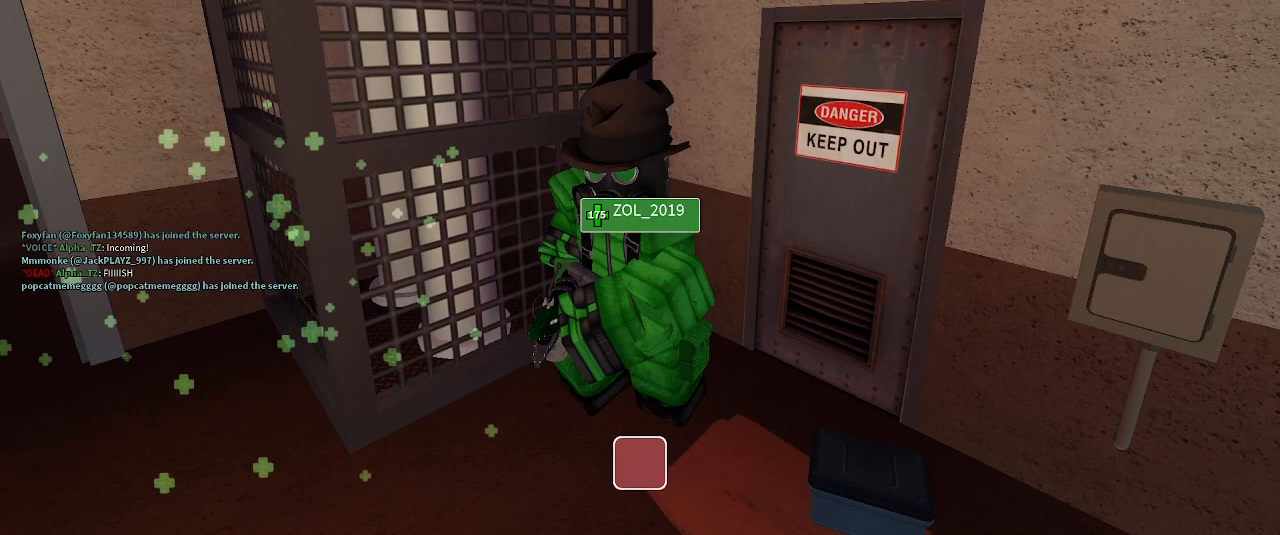
{"keys": ["w"], "events": [[200, "w", "down"]]}
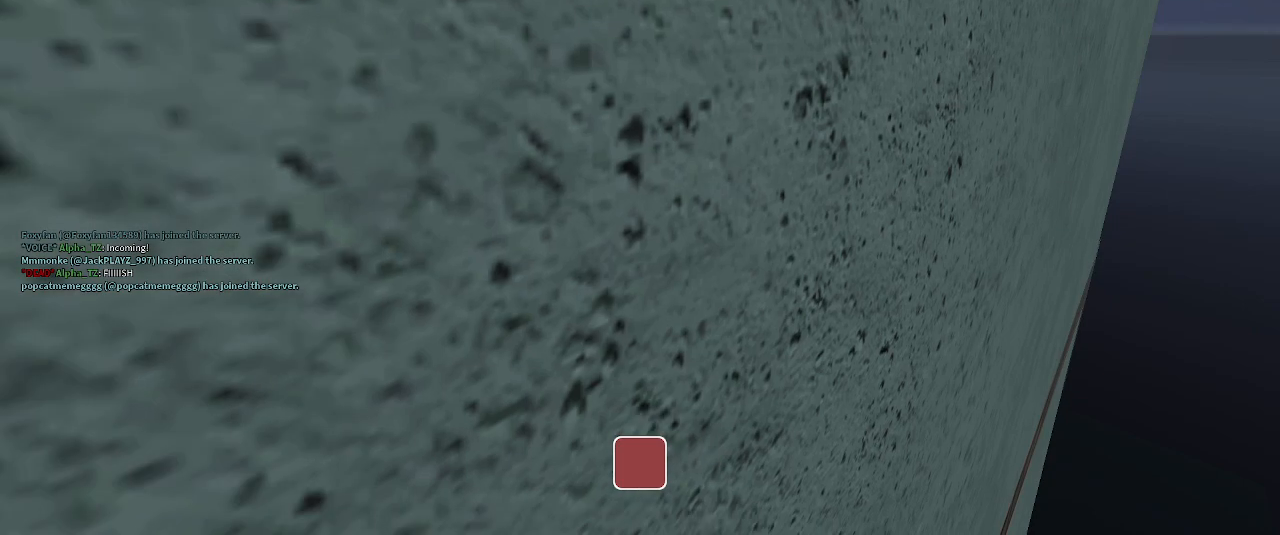
{"keys": ["3", "w"], "events": [[333, "2", "down"], [433, "2", "up"], [433, "3", "down"]]}
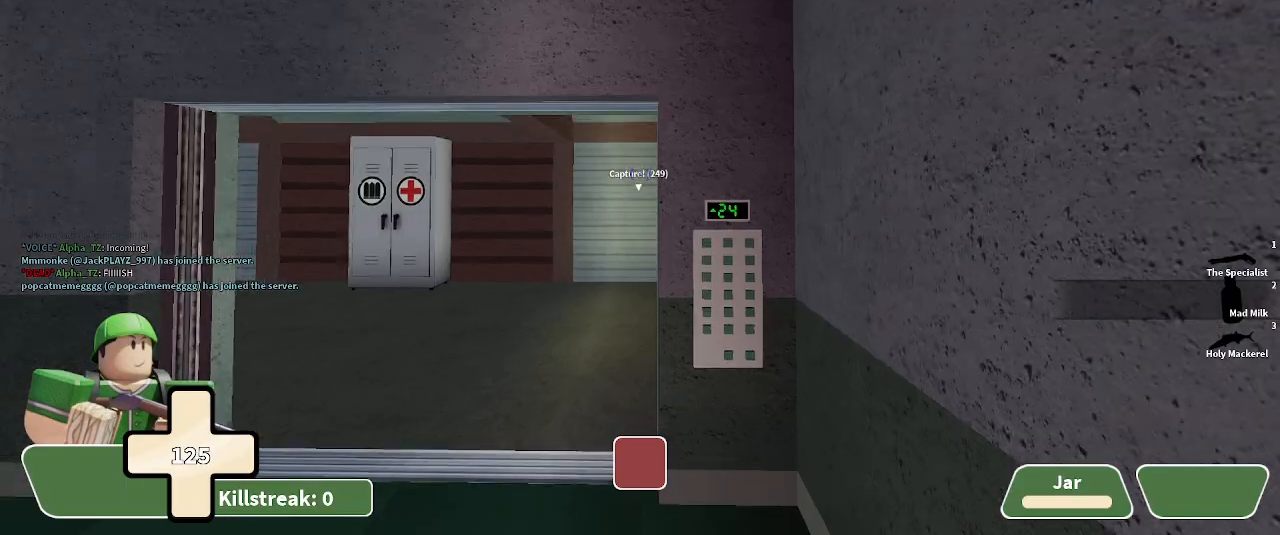
{"keys": ["2", "3", "w"], "events": [[100, "2", "down"]]}
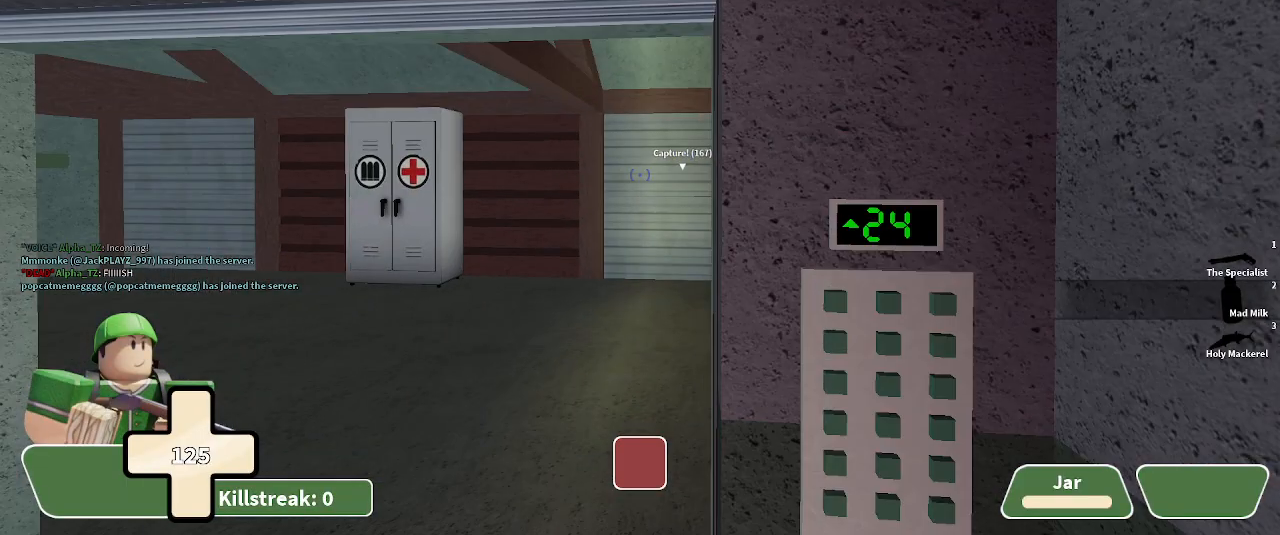
{"keys": ["w"], "events": [[33, "2", "up"], [33, "3", "up"]]}
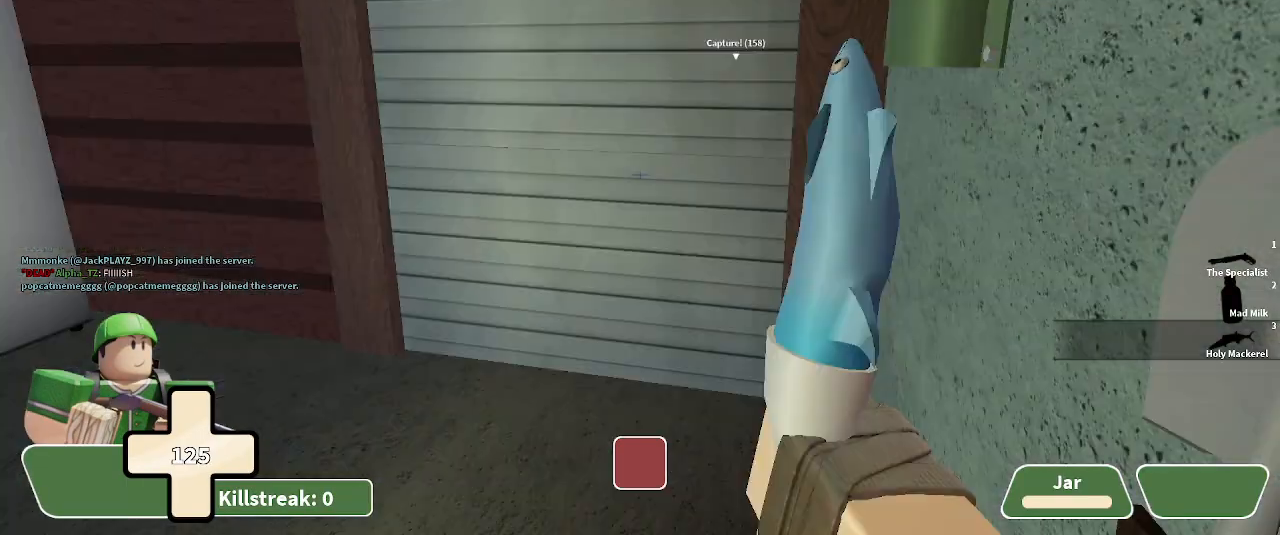
{"keys": ["a", "w"], "events": [[433, "a", "down"]]}
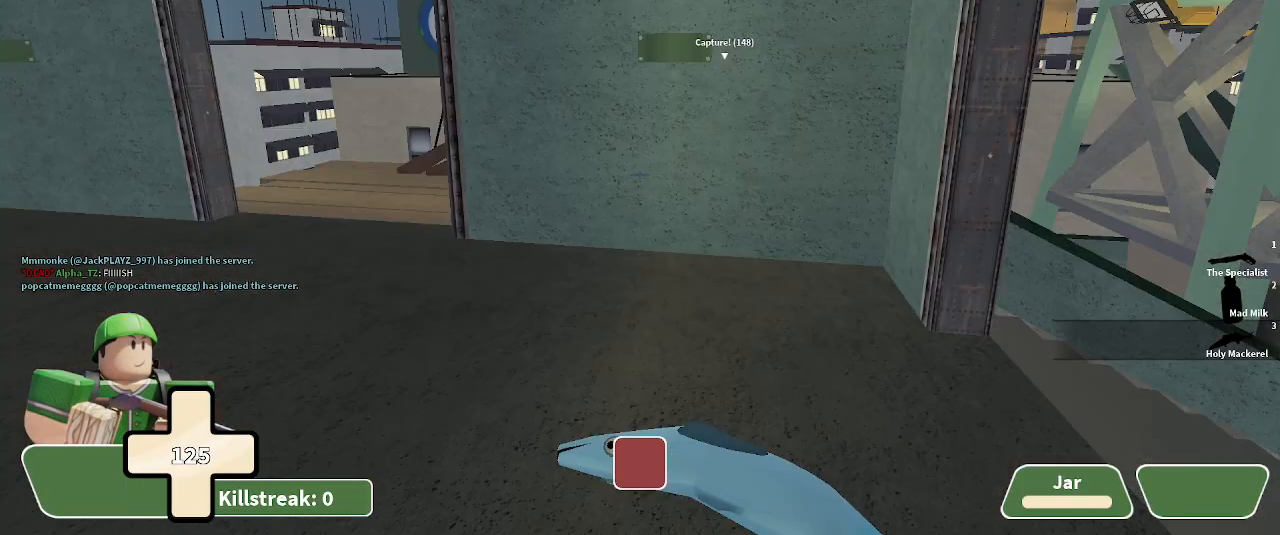
{"keys": ["w"], "events": [[367, "a", "up"]]}
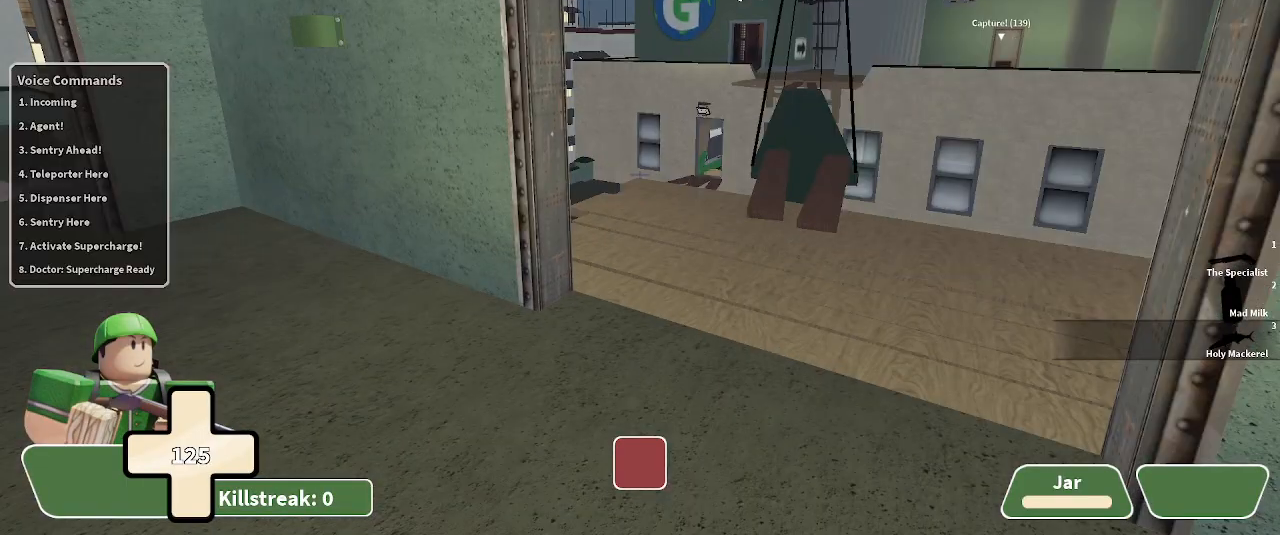
{"keys": ["space", "w"], "events": [[400, "space", "down"]]}
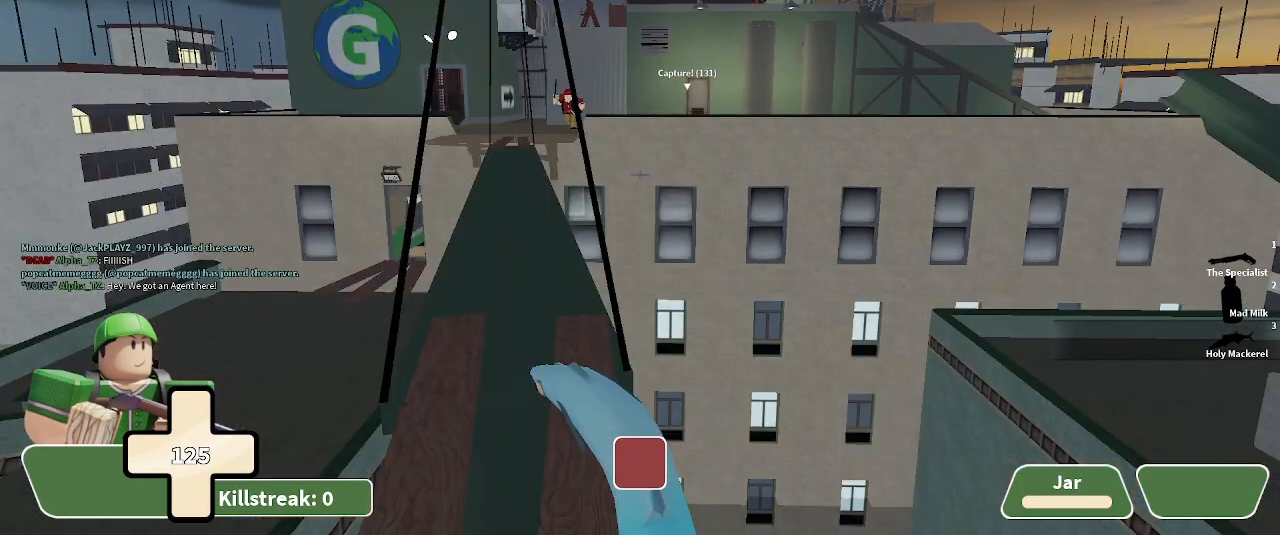
{"keys": ["w"], "events": [[100, "space", "up"], [233, "space", "down"], [333, "space", "up"]]}
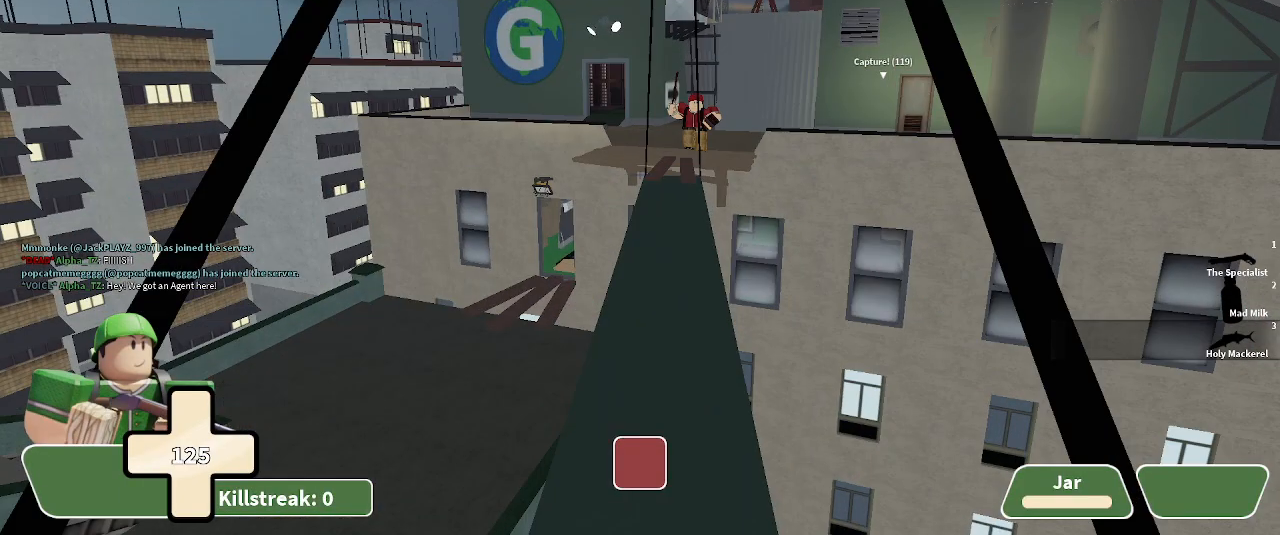
{"keys": ["w"], "events": []}
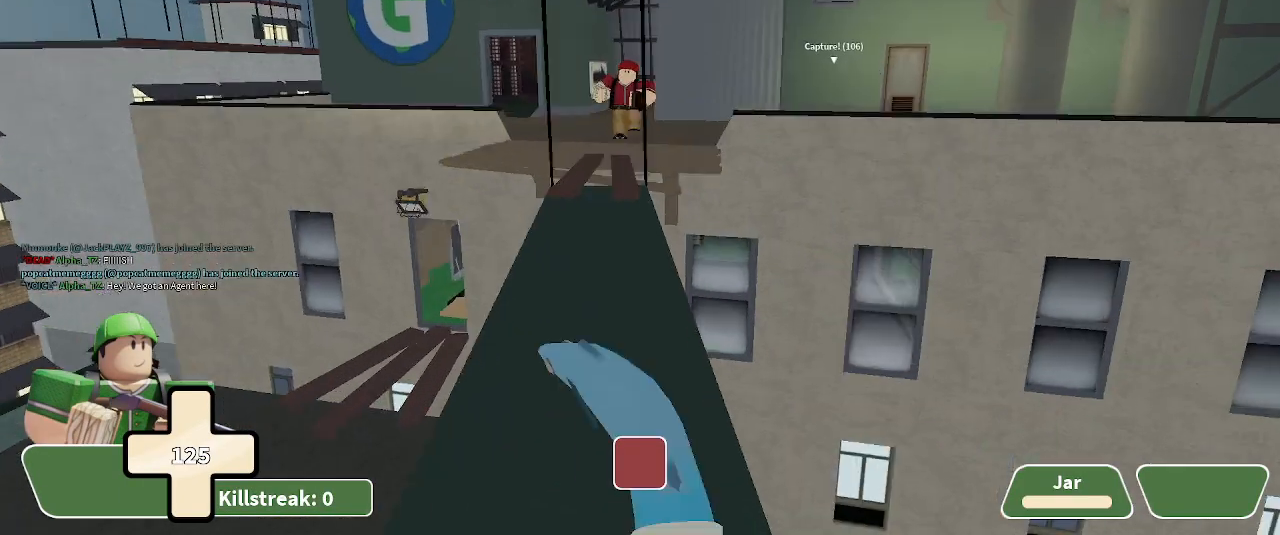
{"keys": ["space", "w"], "events": [[300, "space", "down"]]}
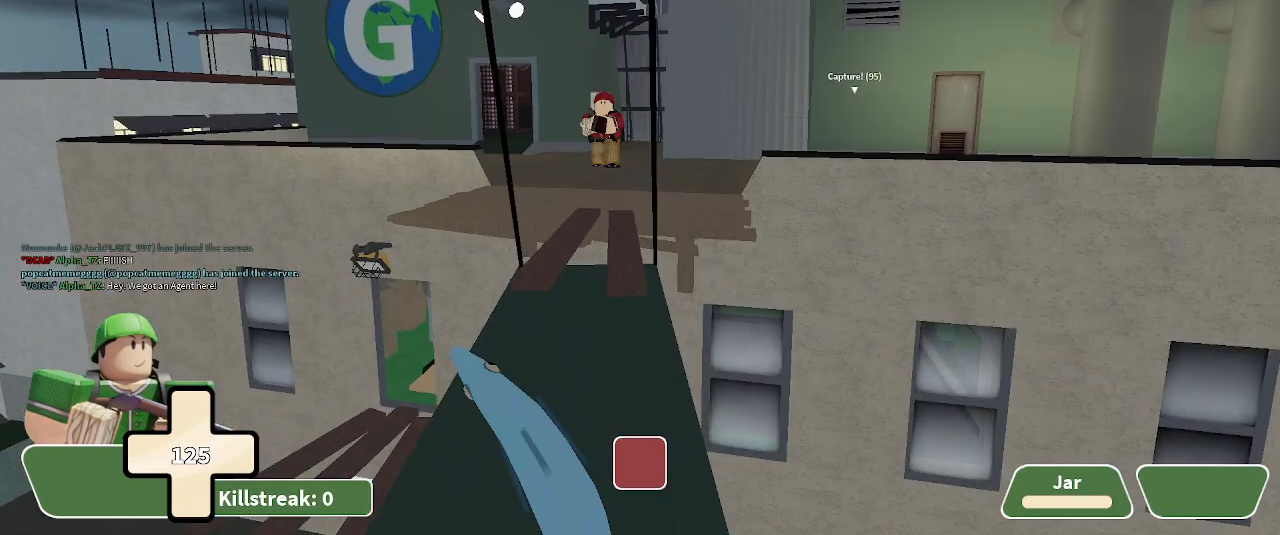
{"keys": ["w"], "events": [[133, "space", "up"]]}
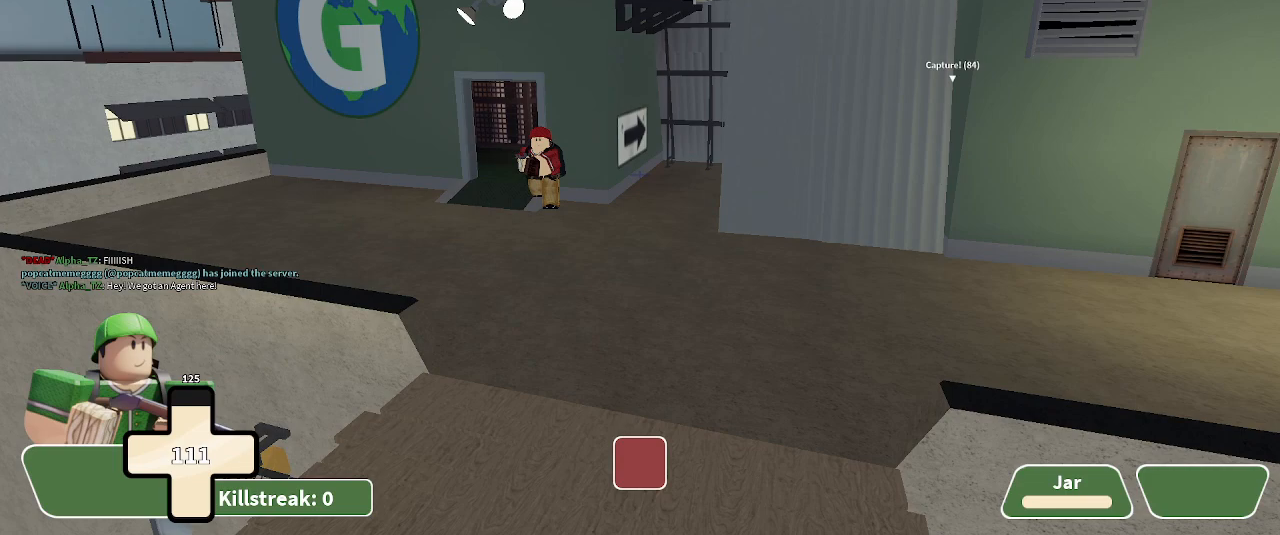
{"keys": ["w"], "events": [[100, "x", "down"], [233, "x", "up"]]}
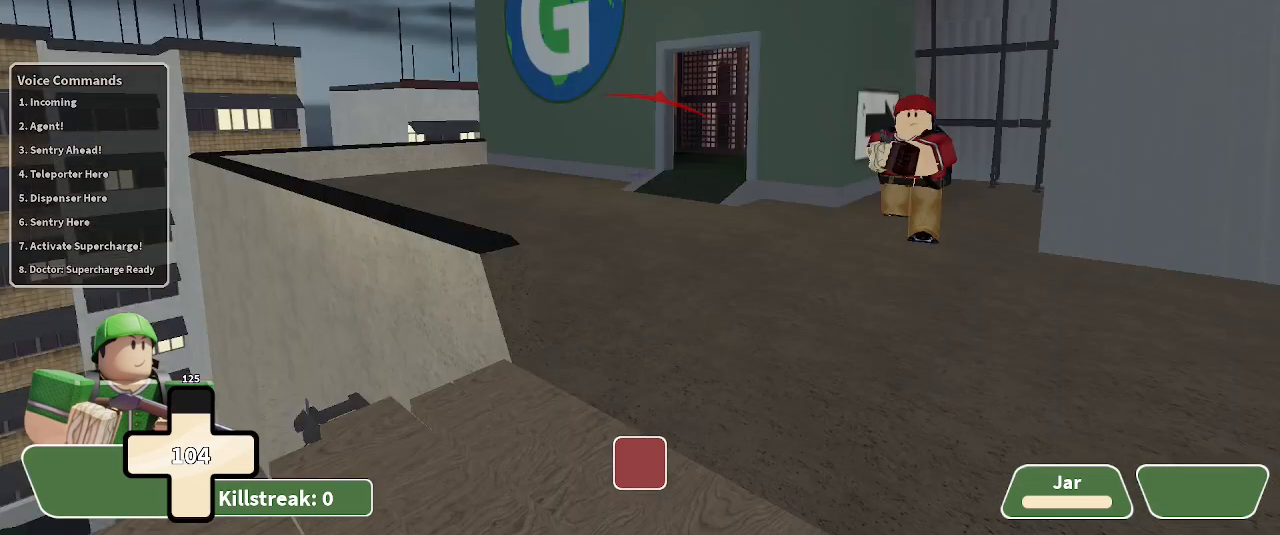
{"keys": ["w"], "events": []}
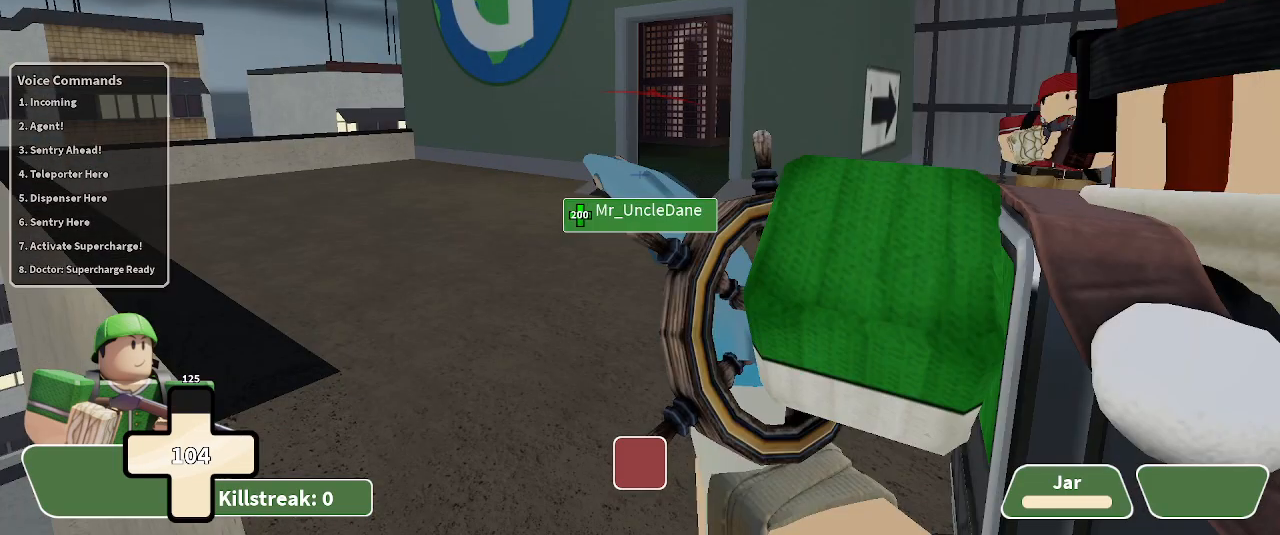
{"keys": ["w"], "events": [[100, "2", "down"], [200, "2", "up"]]}
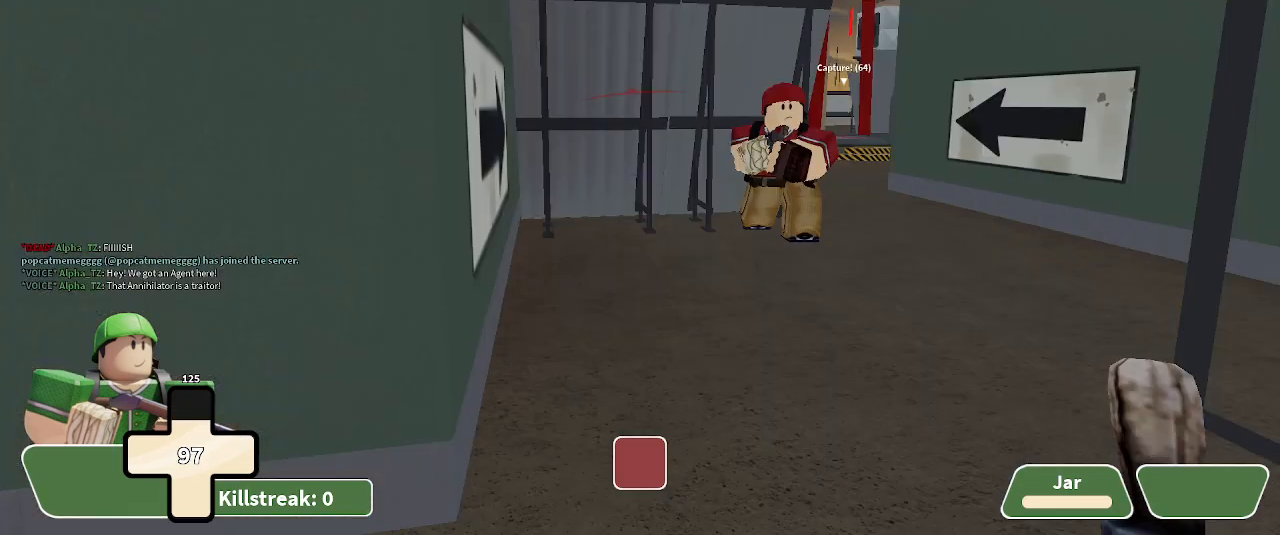
{"keys": ["w"], "events": []}
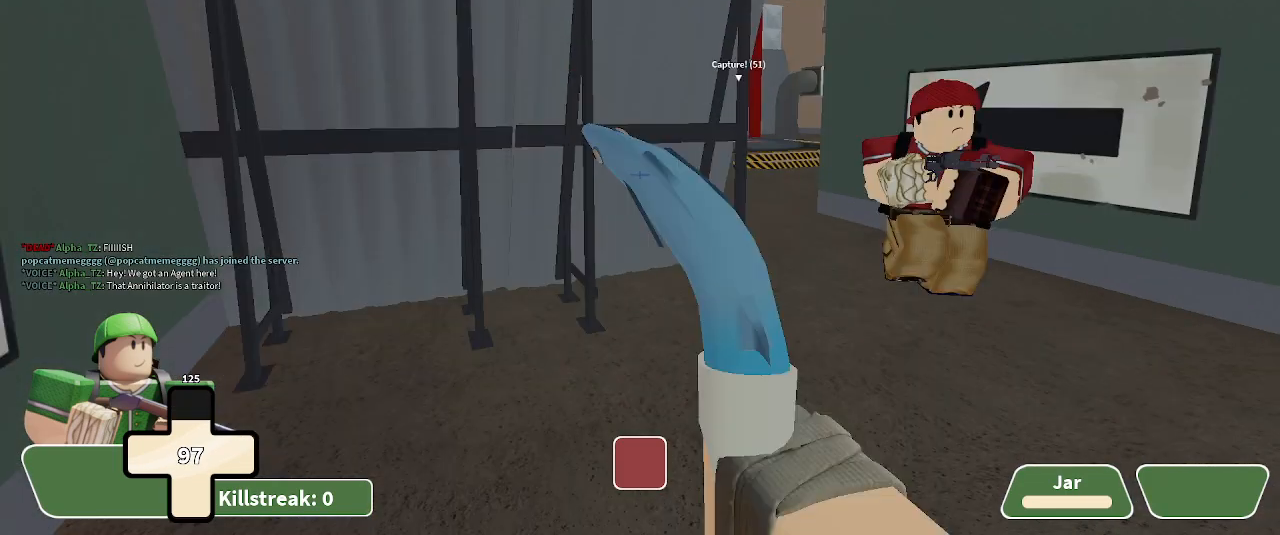
{"keys": ["w"], "events": [[133, "d", "down"], [267, "d", "up"]]}
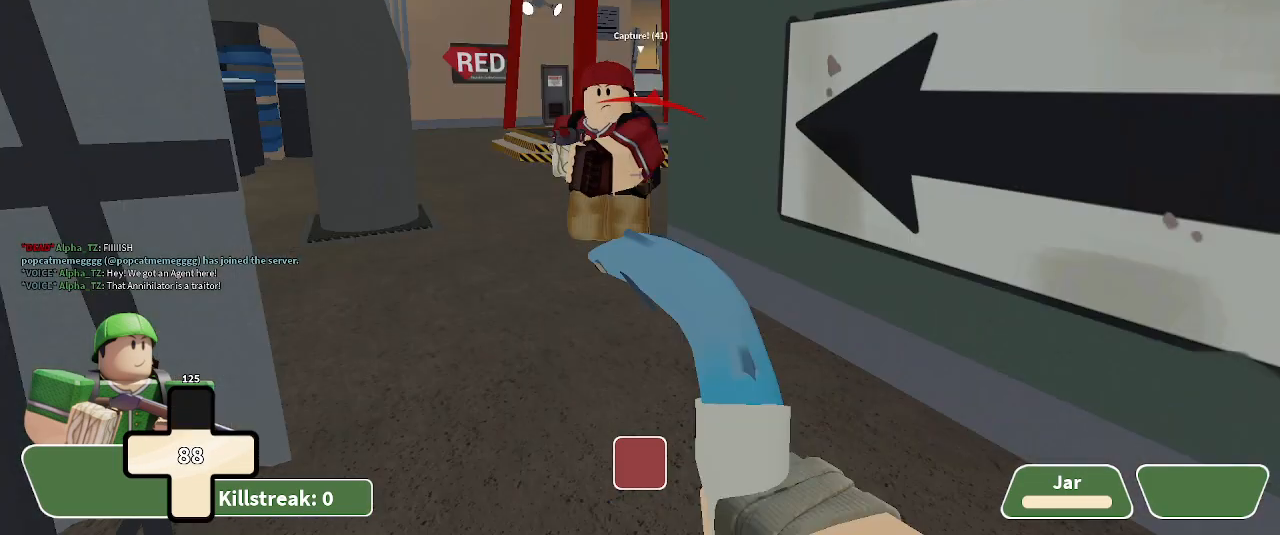
{"keys": ["w"], "events": [[33, "d", "down"], [333, "d", "up"]]}
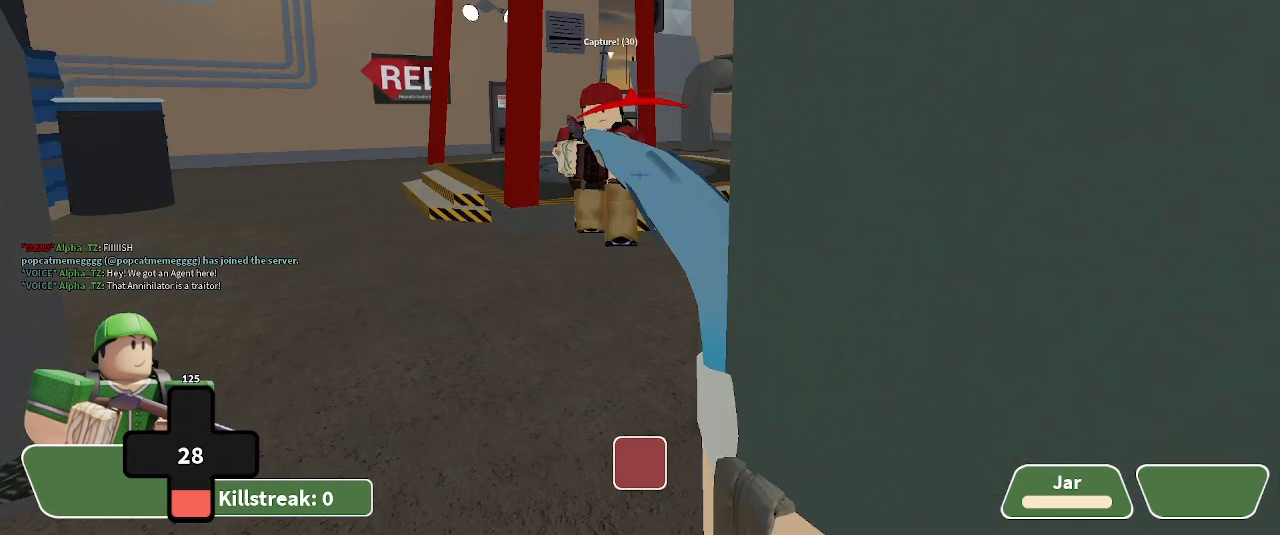
{"keys": ["w"], "events": []}
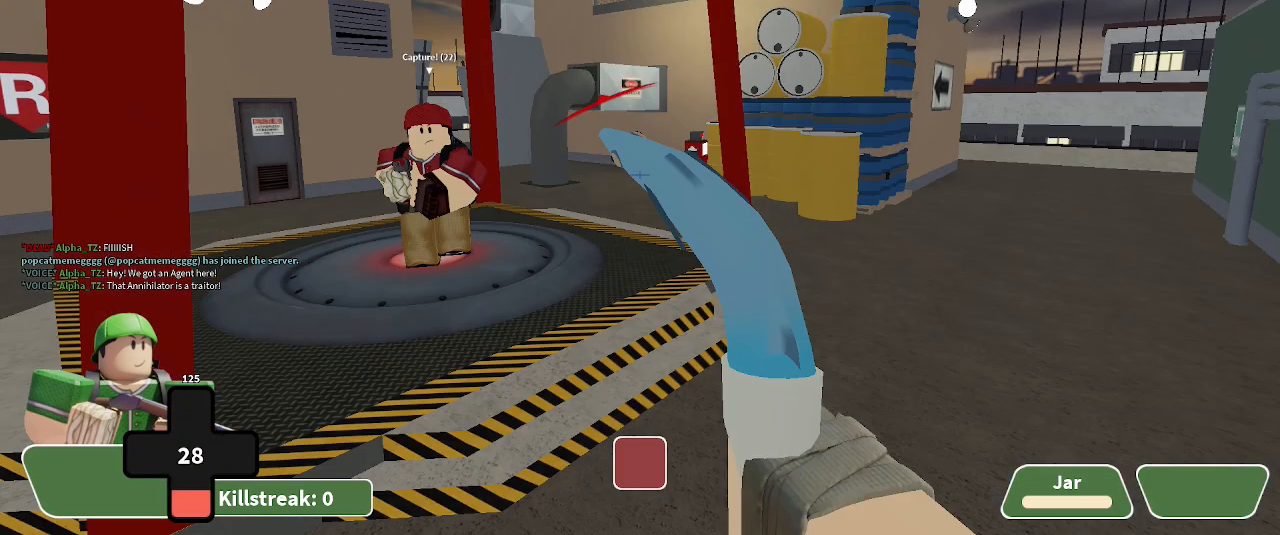
{"keys": ["w"], "events": []}
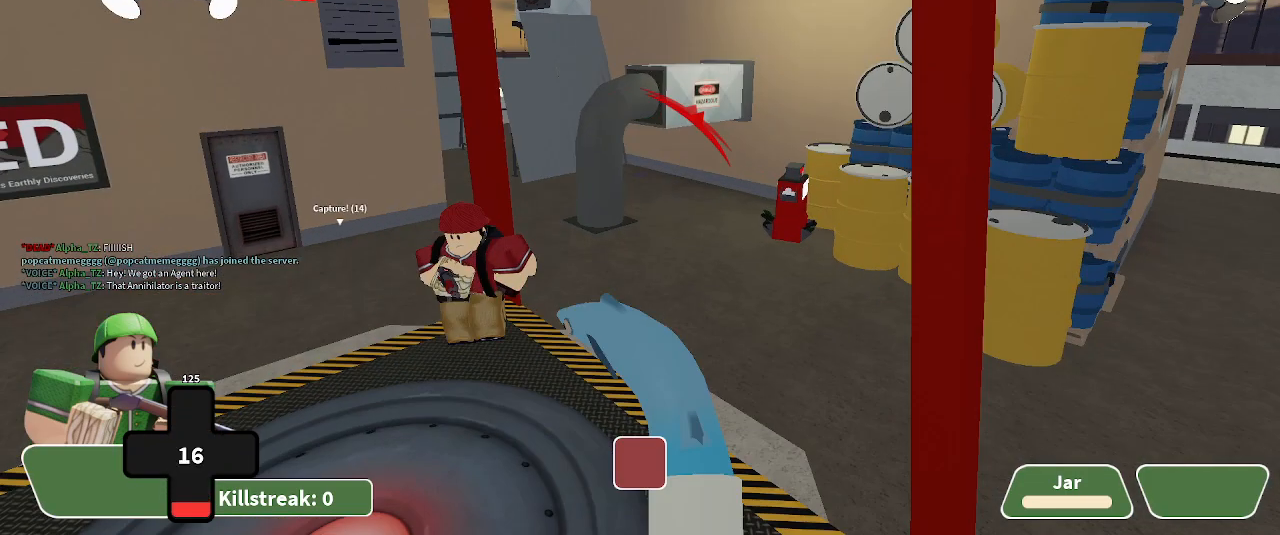
{"keys": ["w"], "events": []}
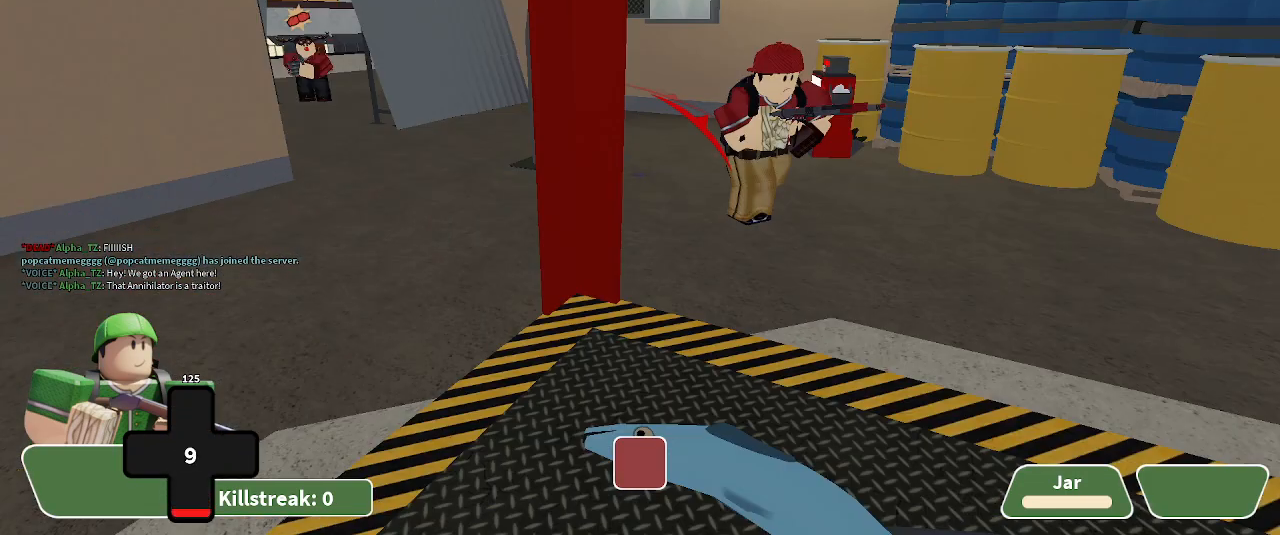
{"keys": ["w"], "events": [[100, "d", "down"], [333, "d", "up"]]}
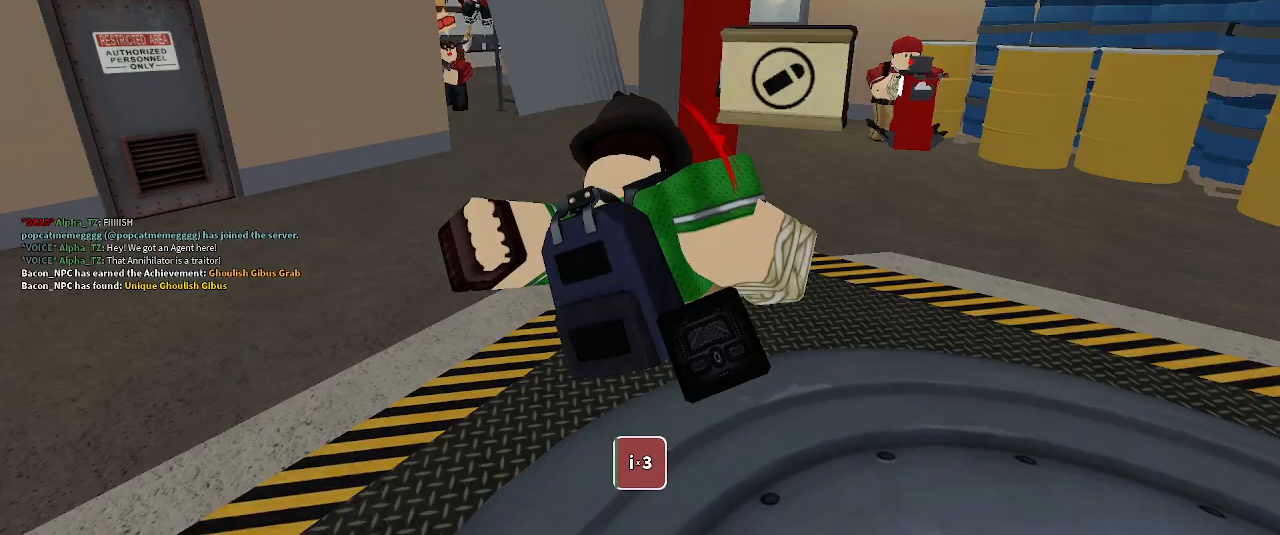
{"keys": [], "events": [[267, "w", "up"]]}
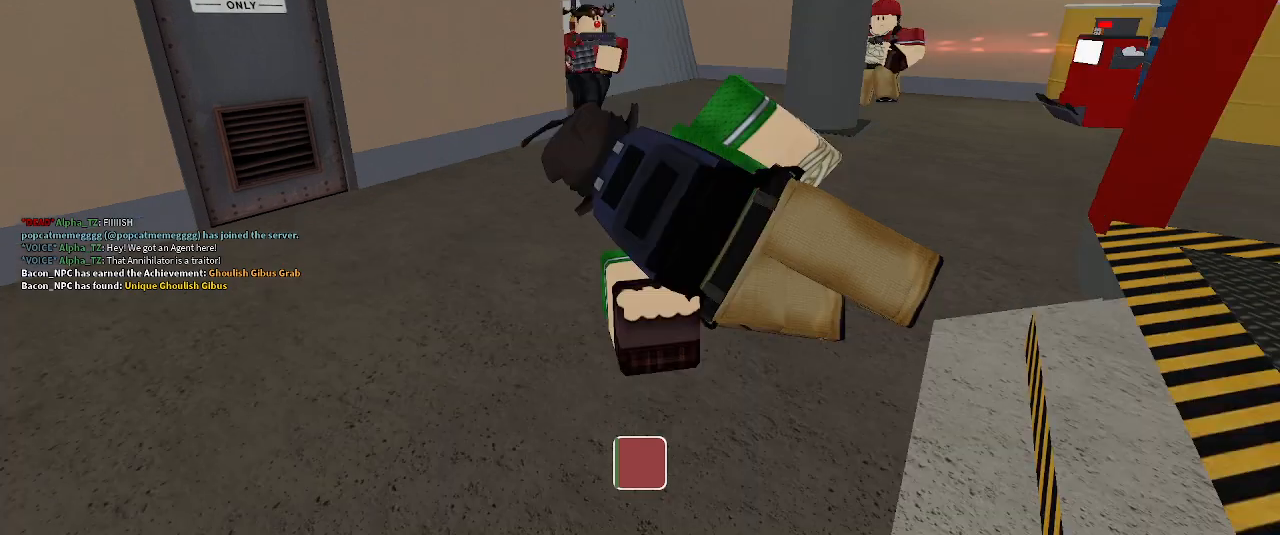
{"keys": [], "events": []}
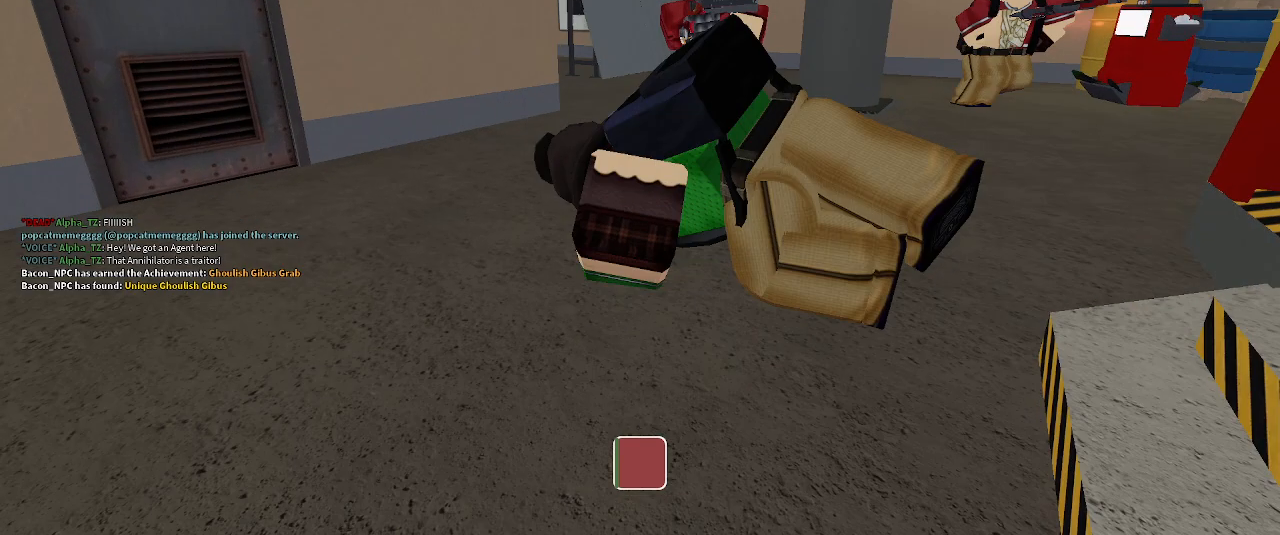
{"keys": [], "events": []}
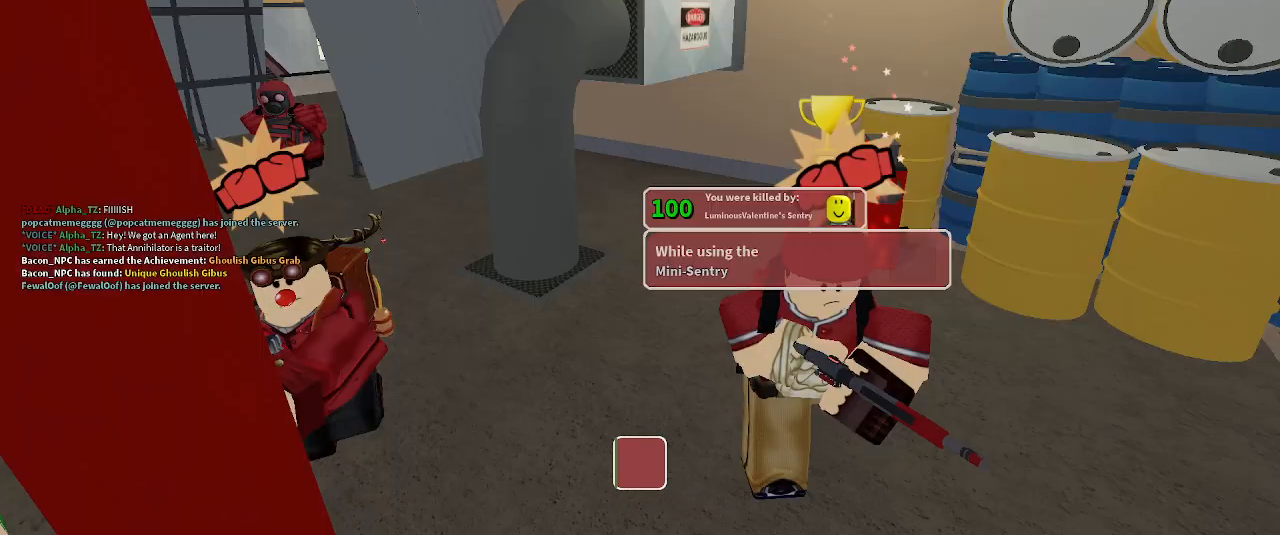
{"keys": [], "events": []}
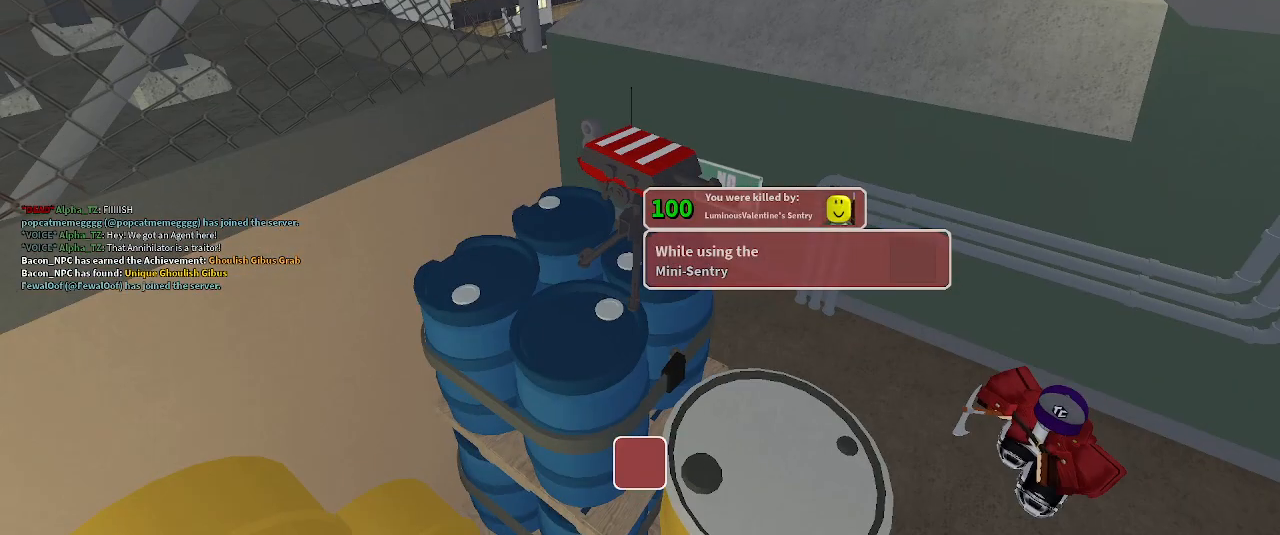
{"keys": [], "events": []}